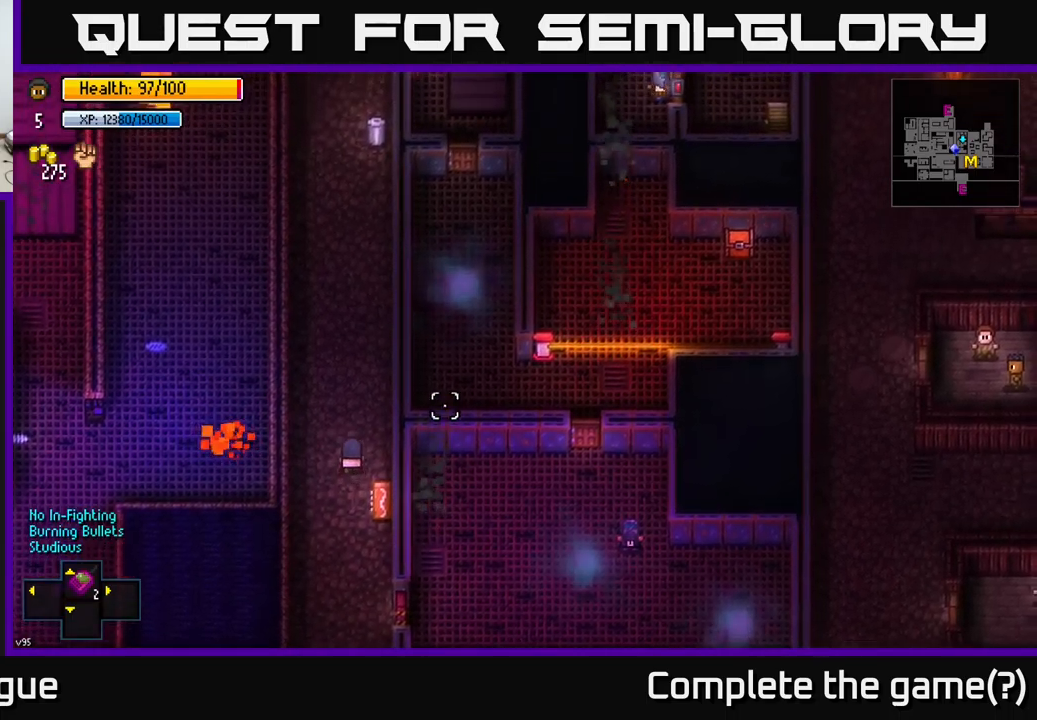
Gameplay with a controller (Xbox layout); each line is a JSON object with the inputs held at the frame after it. "events" lists button and stick changes between this image and that frame as [ms after this image, input, new state], when the widget could be followed in between.
{"buttons": [], "left_stick": "up", "right_stick": "up-right", "events": []}
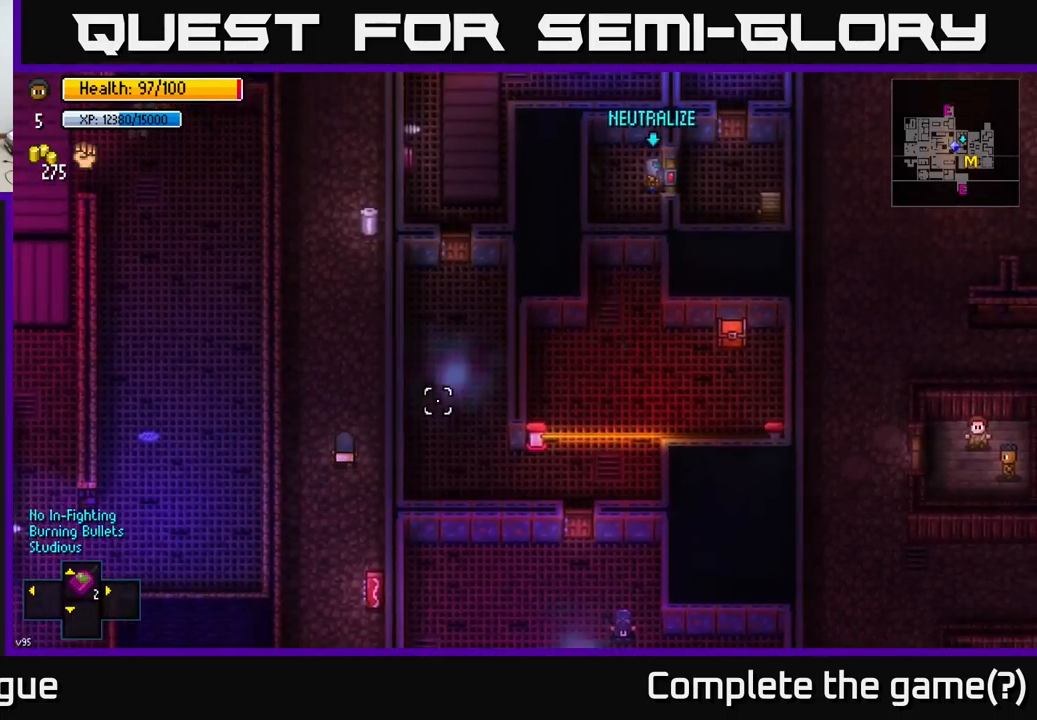
{"buttons": [], "left_stick": "up", "right_stick": "up-right", "events": []}
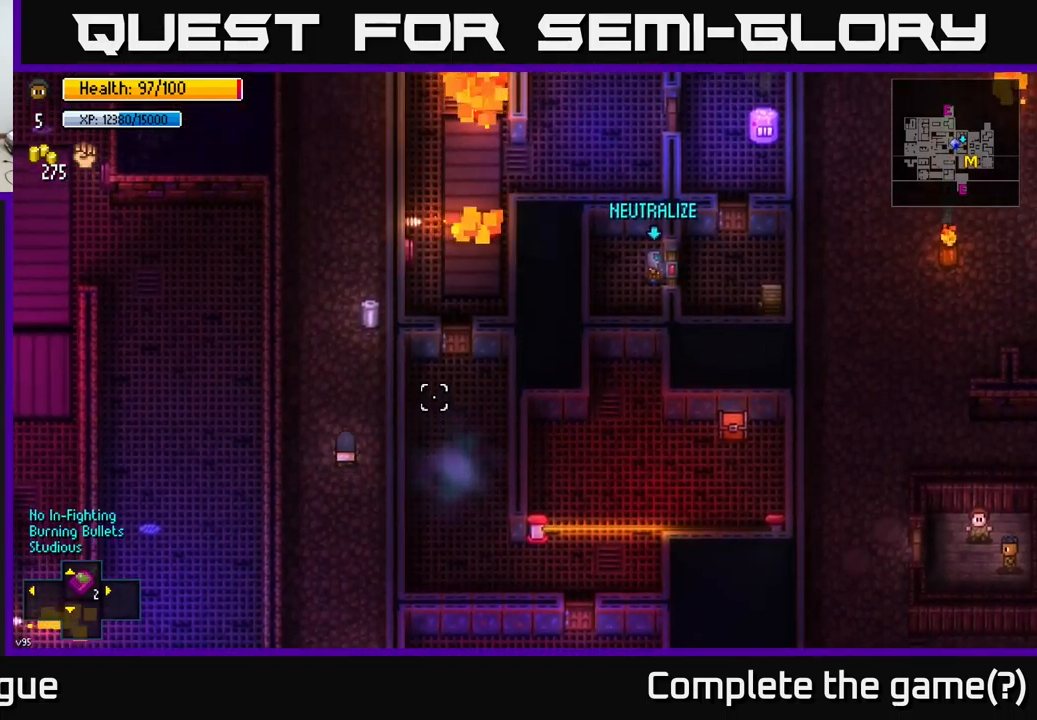
{"buttons": [], "left_stick": "up", "right_stick": "center", "events": [[484, "right_stick", "center"]]}
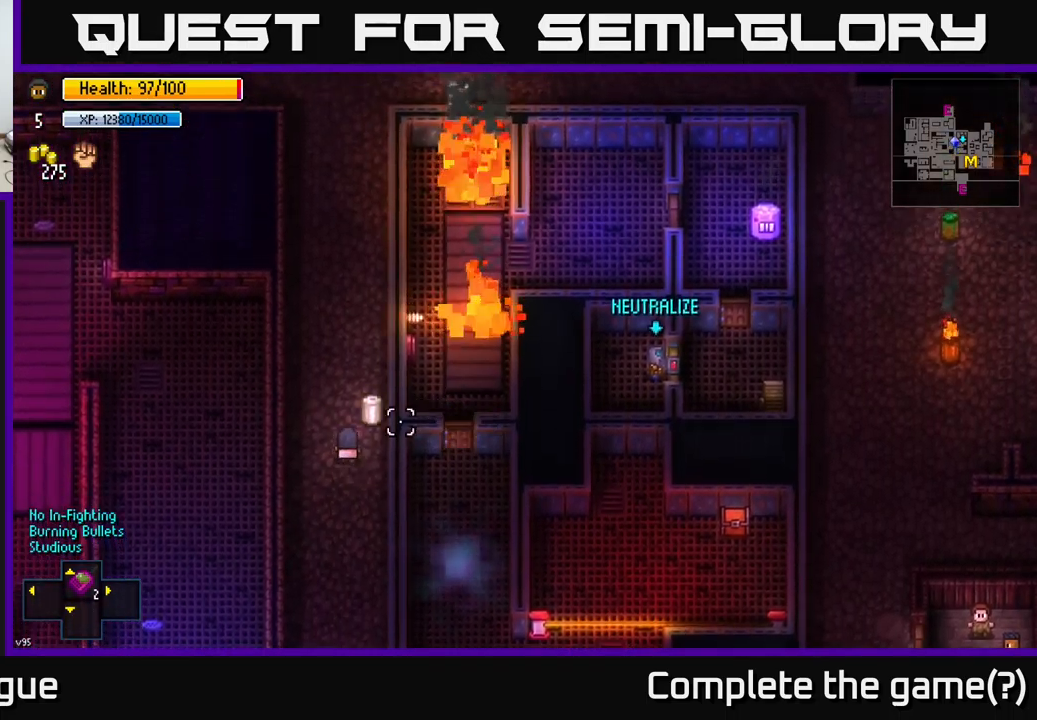
{"buttons": [], "left_stick": "up", "right_stick": "center", "events": [[17, "left_stick", "center"], [100, "A", "down"], [184, "A", "up"], [350, "A", "down"], [417, "A", "up"], [467, "left_stick", "up"]]}
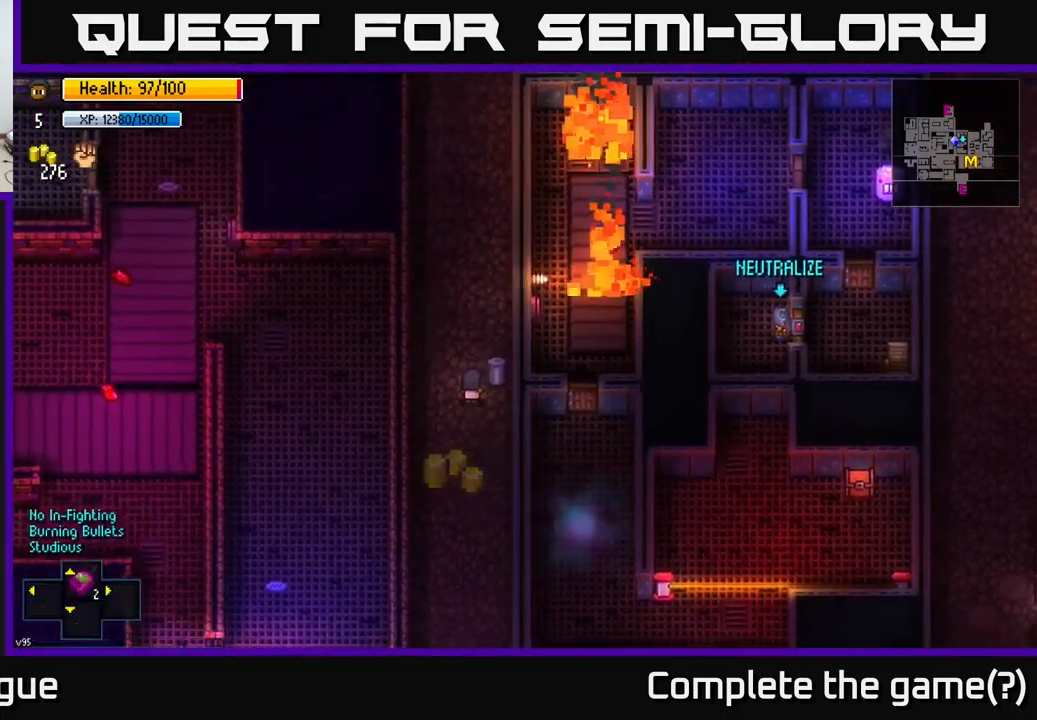
{"buttons": [], "left_stick": "up", "right_stick": "right", "events": [[217, "right_stick", "right"]]}
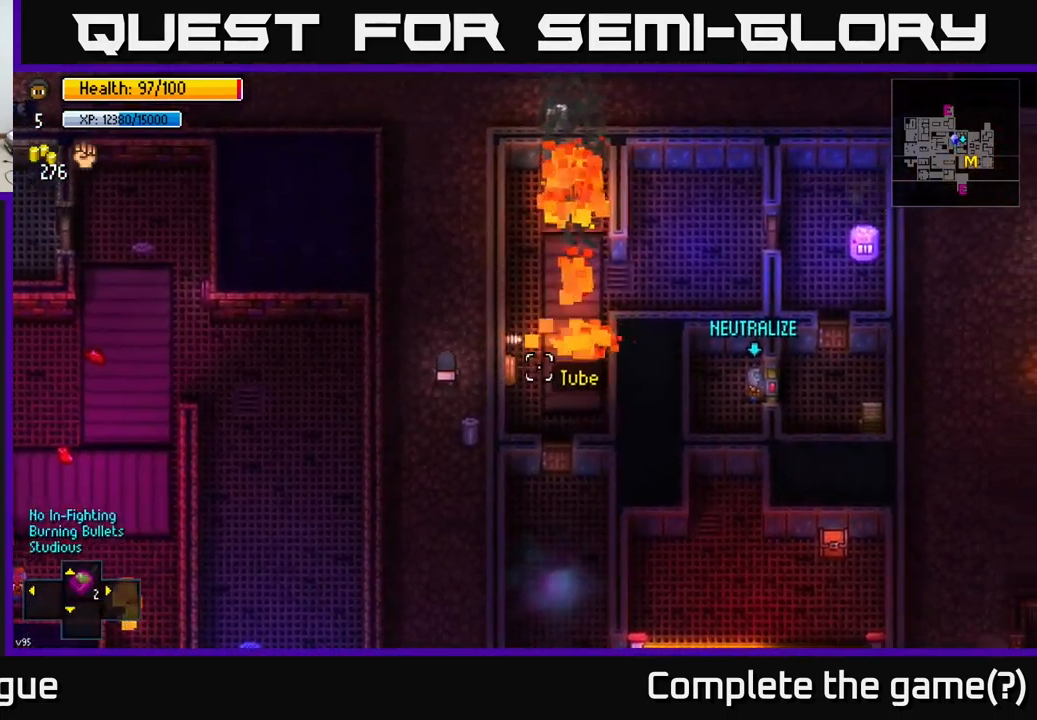
{"buttons": [], "left_stick": "up", "right_stick": "right", "events": []}
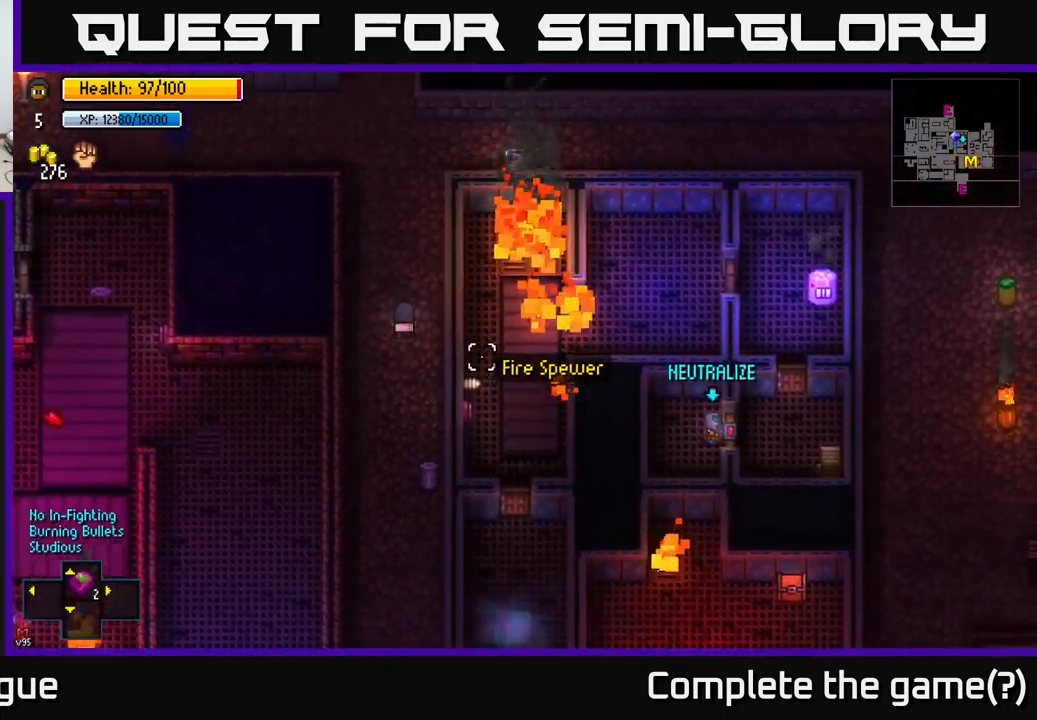
{"buttons": [], "left_stick": "up-right", "right_stick": "down-right", "events": [[267, "right_stick", "down-right"], [450, "left_stick", "up-right"]]}
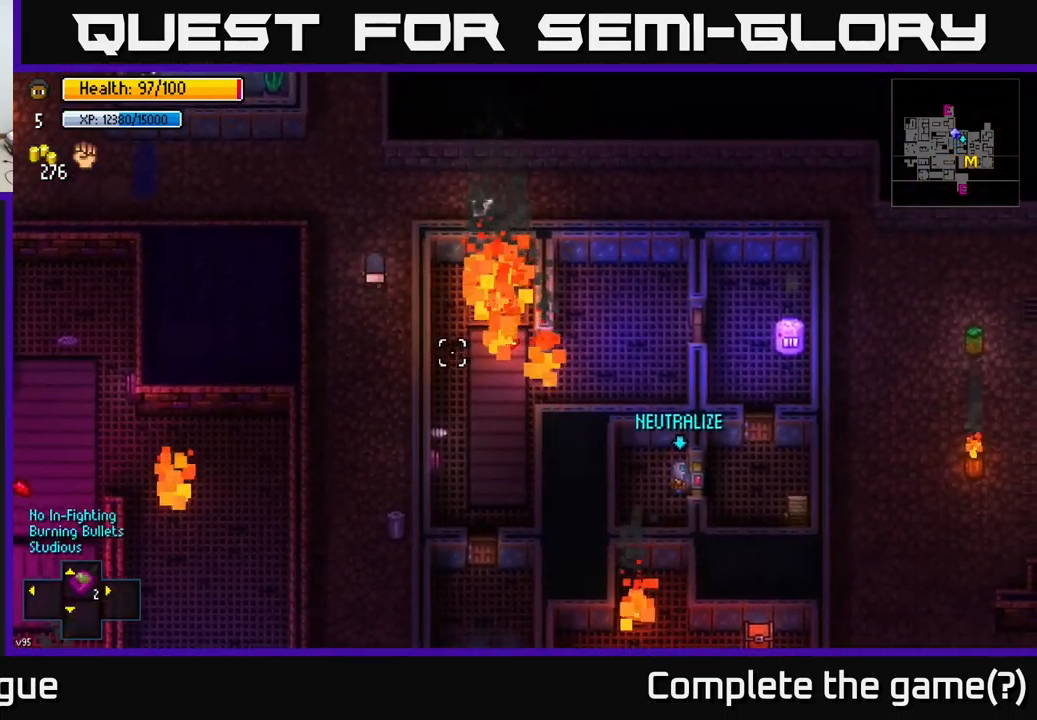
{"buttons": [], "left_stick": "right", "right_stick": "down-right", "events": [[334, "left_stick", "right"]]}
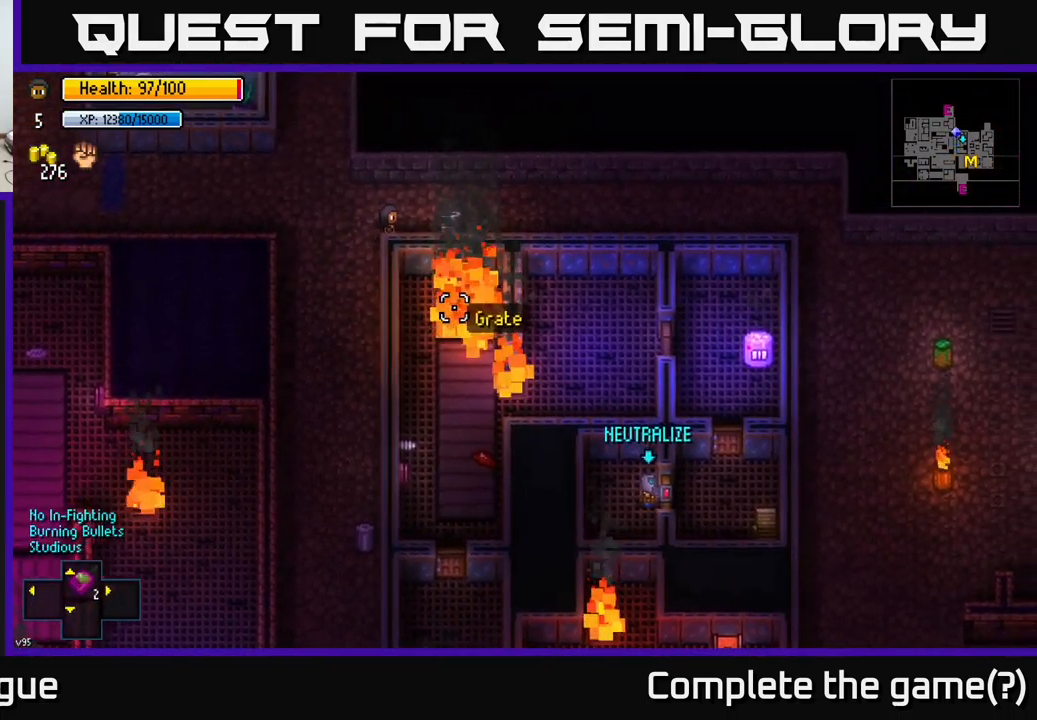
{"buttons": [], "left_stick": "center", "right_stick": "center", "events": [[150, "right_stick", "center"], [267, "left_stick", "center"], [300, "A", "down"], [367, "A", "up"]]}
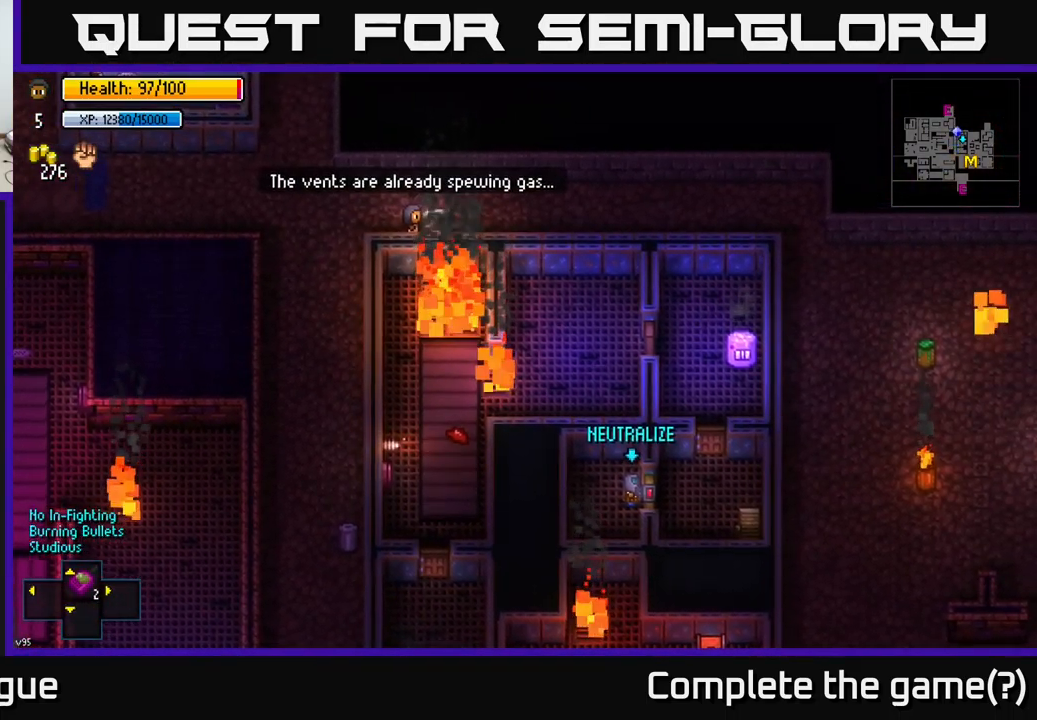
{"buttons": [], "left_stick": "up-right", "right_stick": "center", "events": [[284, "left_stick", "up"], [451, "left_stick", "up-right"]]}
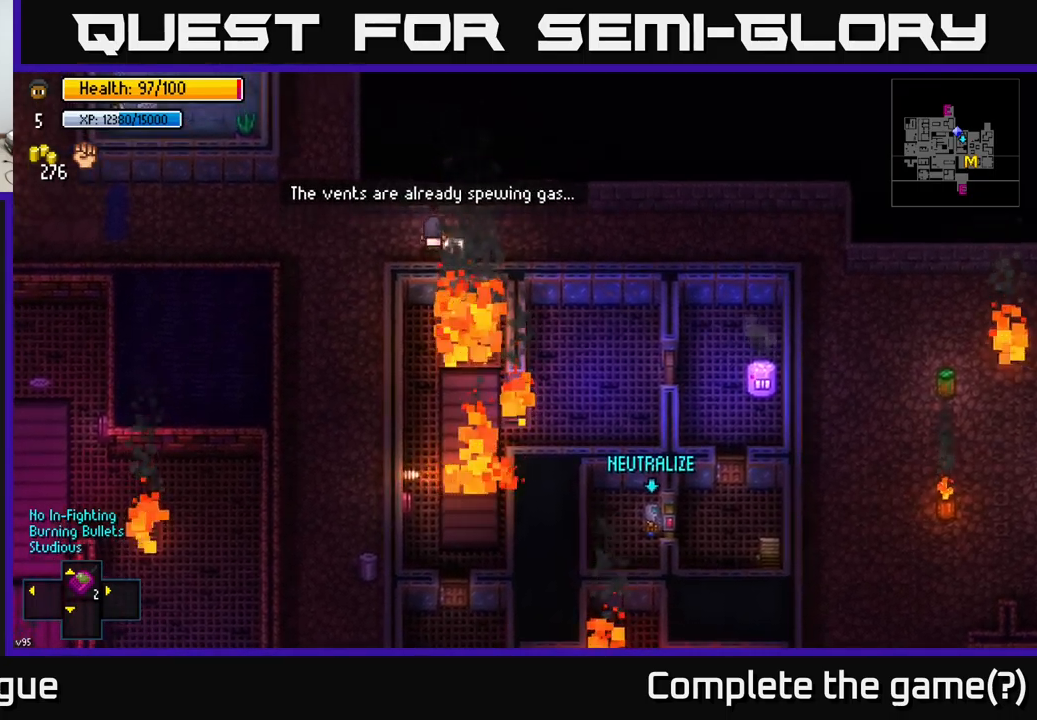
{"buttons": [], "left_stick": "right", "right_stick": "right", "events": [[17, "left_stick", "right"], [50, "right_stick", "right"]]}
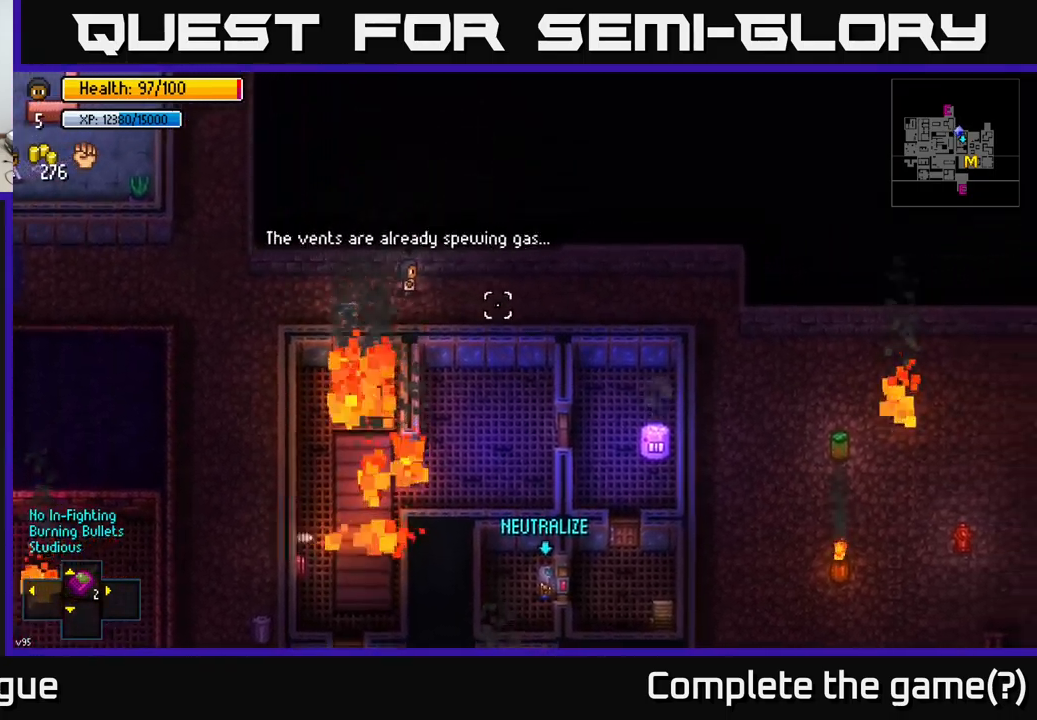
{"buttons": [], "left_stick": "right", "right_stick": "down", "events": [[67, "right_stick", "down-right"], [233, "right_stick", "down"]]}
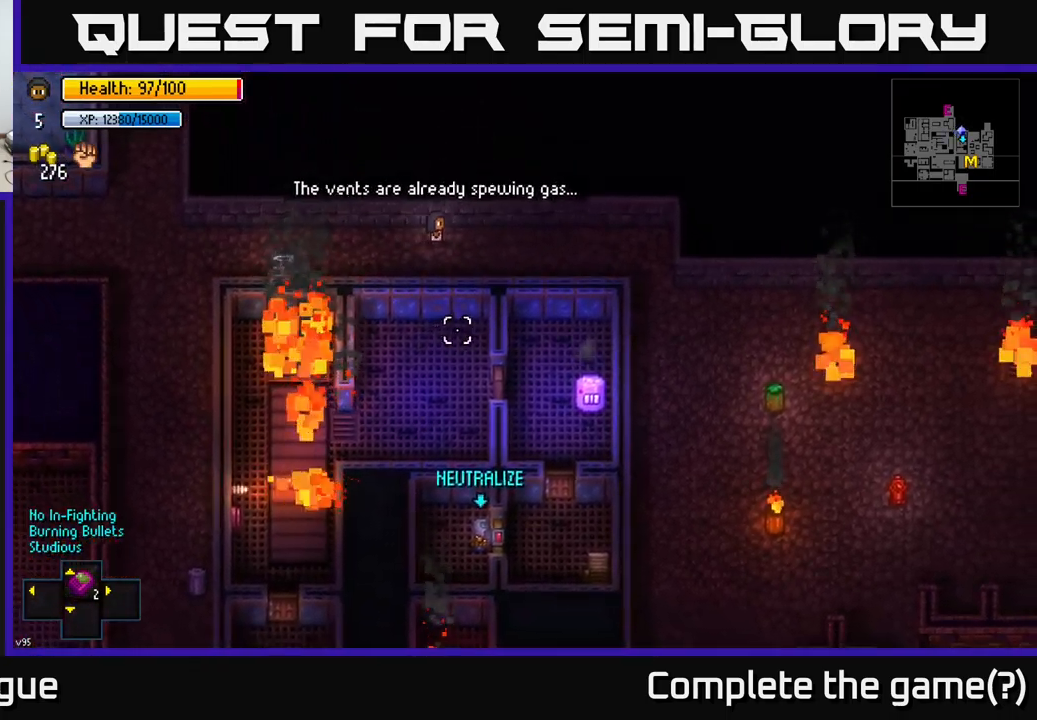
{"buttons": [], "left_stick": "right", "right_stick": "down", "events": [[183, "left_stick", "down-right"], [300, "left_stick", "right"]]}
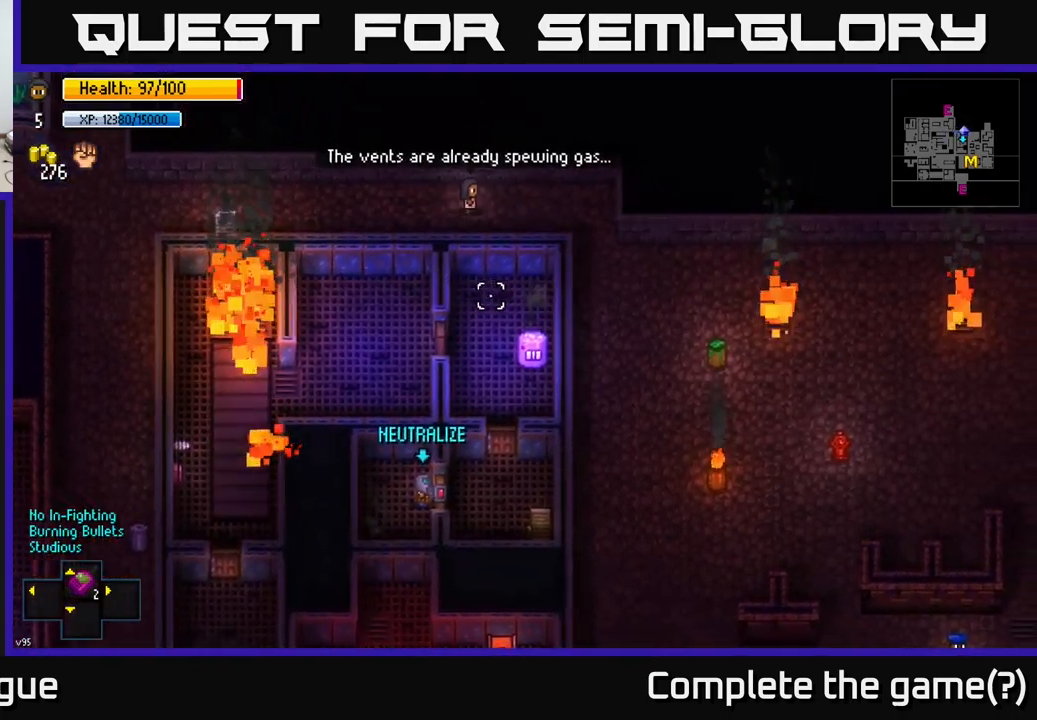
{"buttons": [], "left_stick": "down-right", "right_stick": "down", "events": [[417, "left_stick", "down-right"]]}
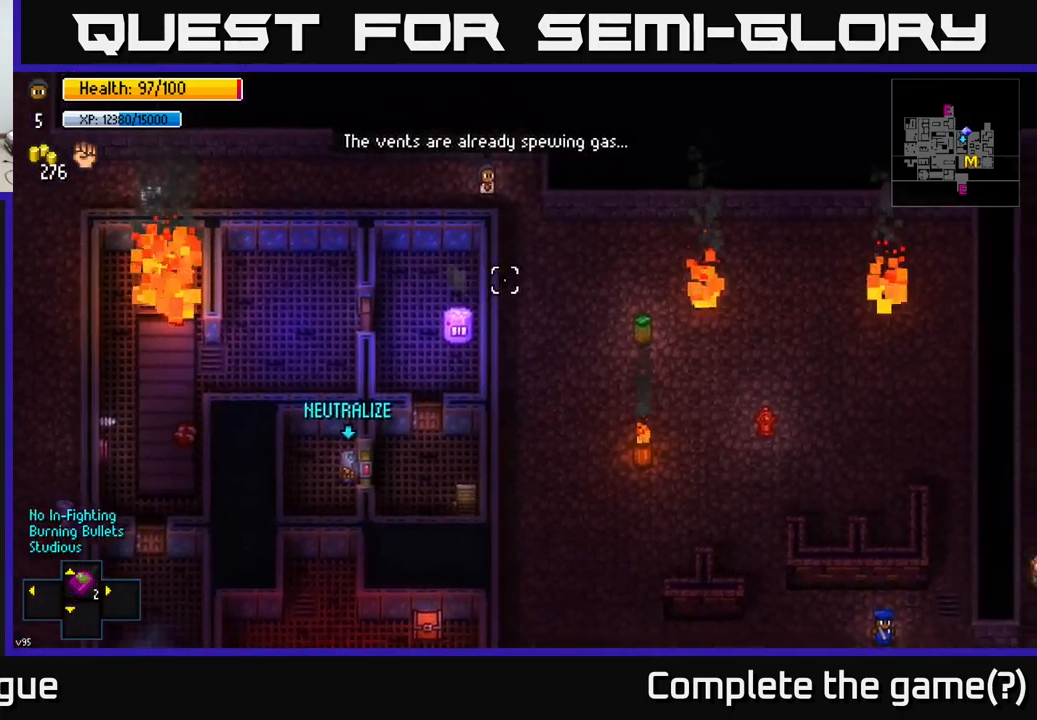
{"buttons": [], "left_stick": "down", "right_stick": "down", "events": [[100, "left_stick", "down"]]}
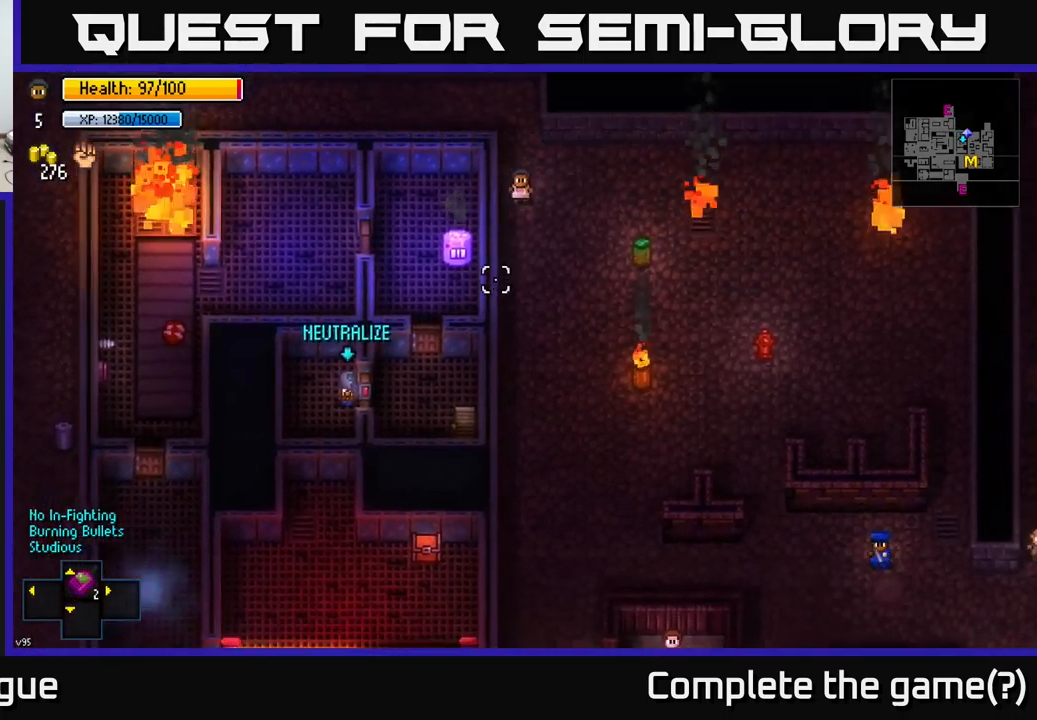
{"buttons": [], "left_stick": "down", "right_stick": "down", "events": []}
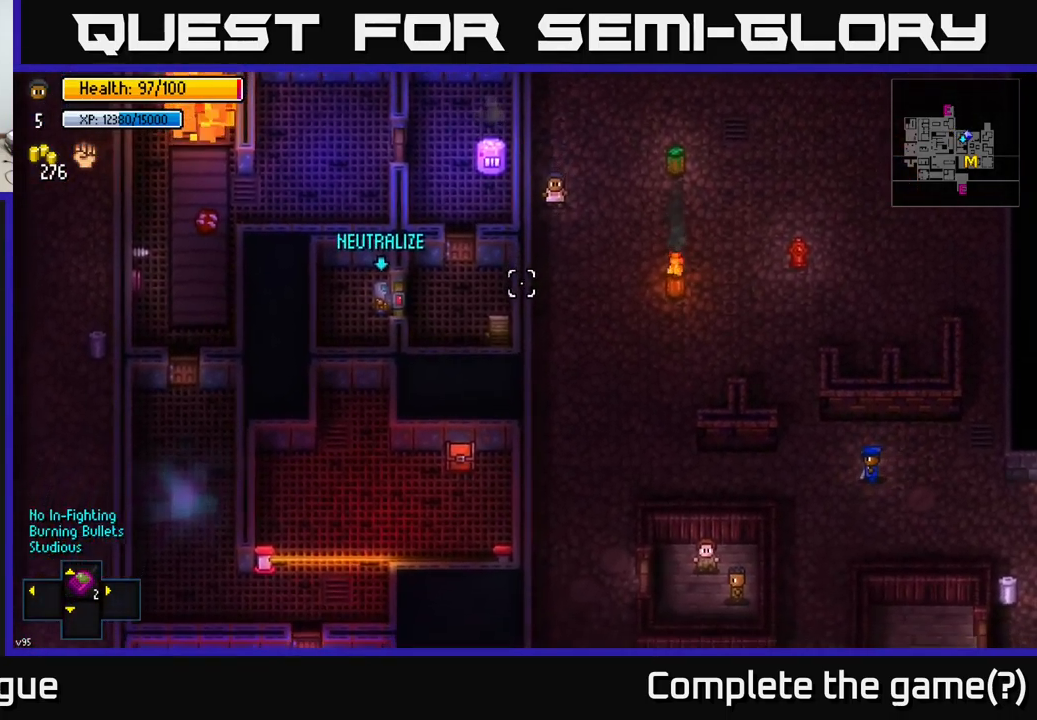
{"buttons": [], "left_stick": "down", "right_stick": "down-left", "events": [[17, "right_stick", "down-left"]]}
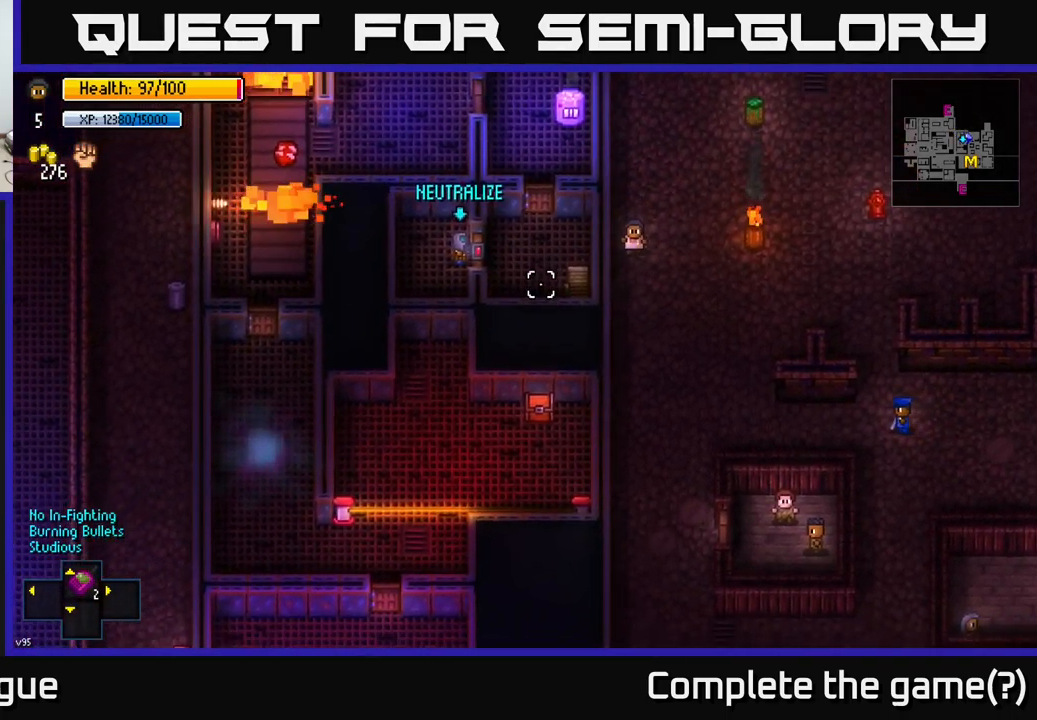
{"buttons": [], "left_stick": "down", "right_stick": "down-left", "events": []}
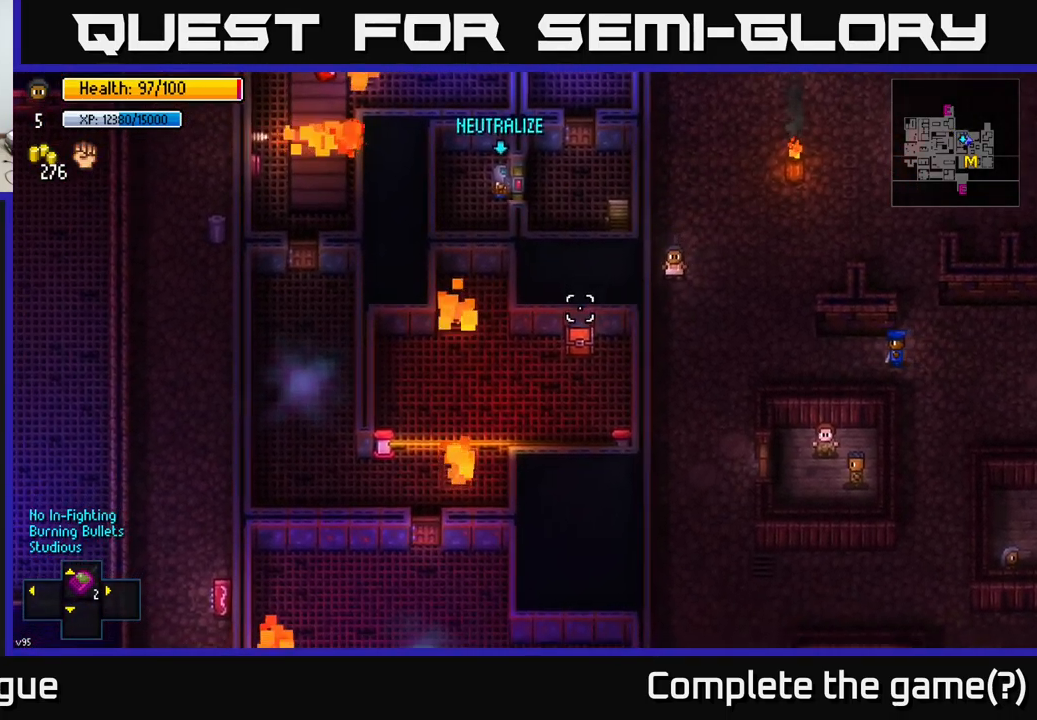
{"buttons": [], "left_stick": "down", "right_stick": "down-left", "events": []}
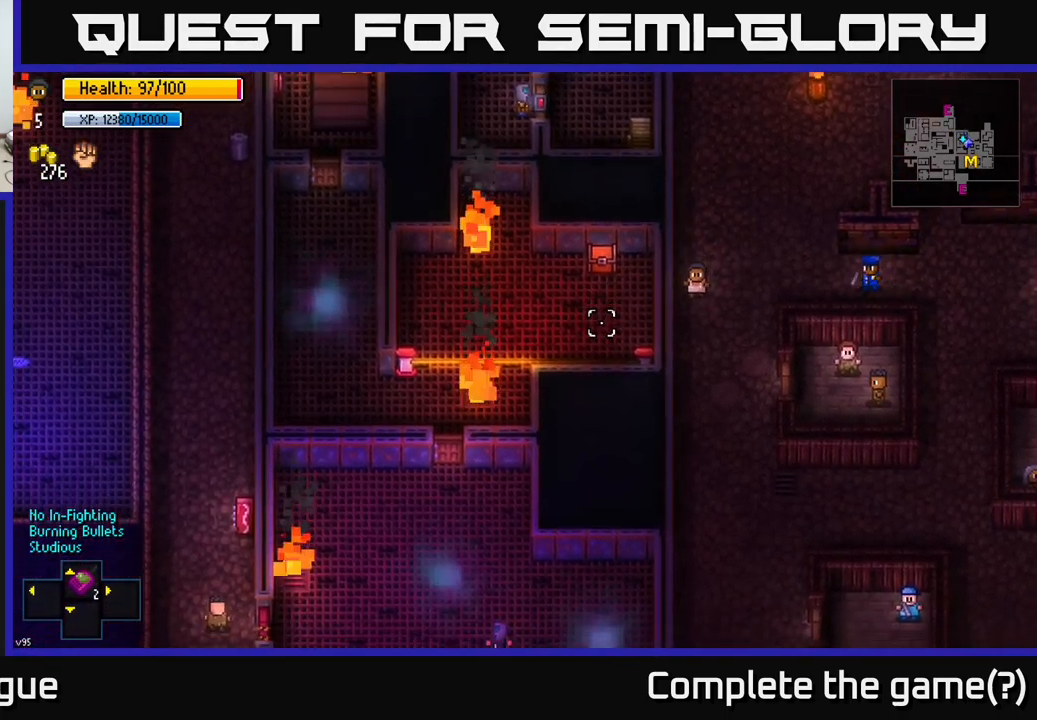
{"buttons": [], "left_stick": "down", "right_stick": "down-left", "events": []}
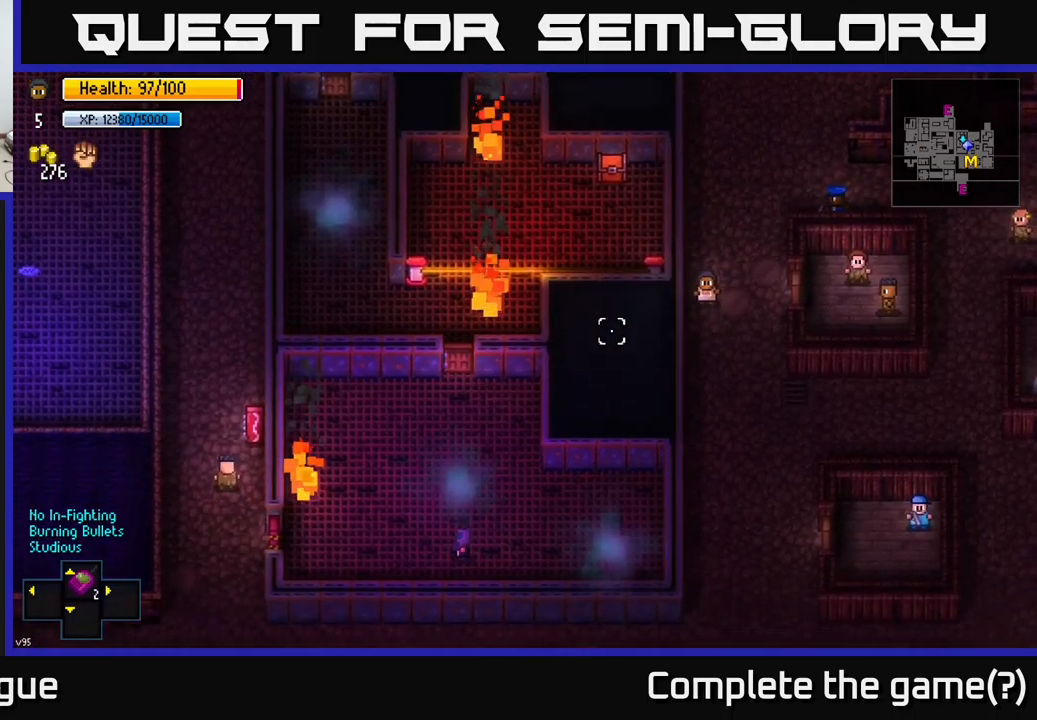
{"buttons": [], "left_stick": "down", "right_stick": "down-left", "events": []}
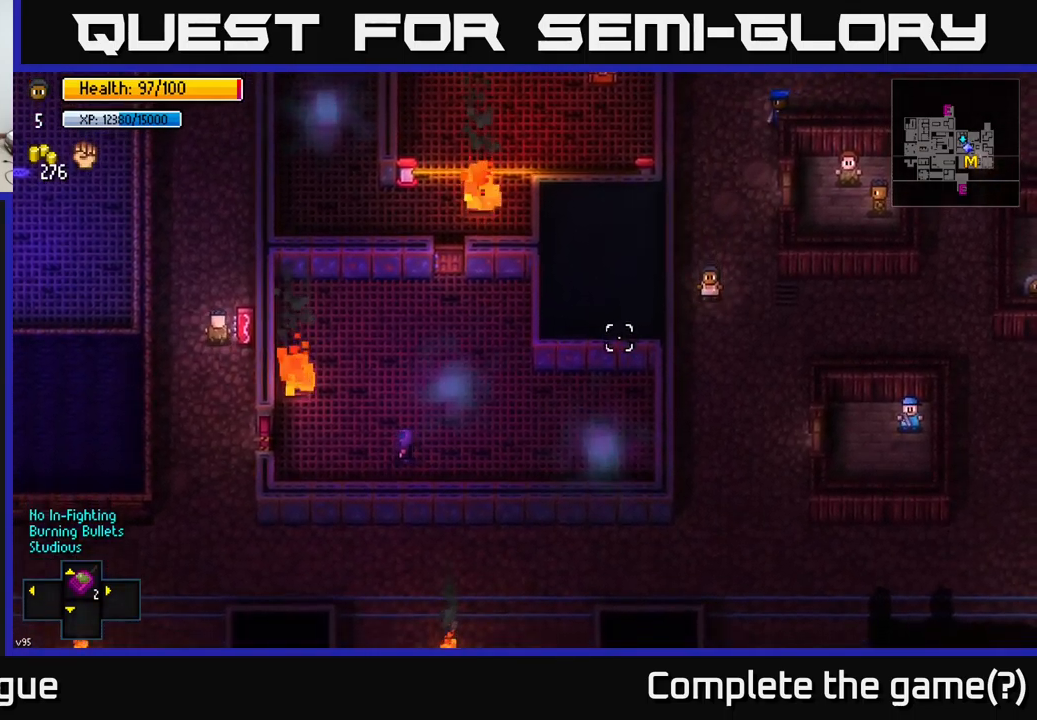
{"buttons": [], "left_stick": "down", "right_stick": "left", "events": [[450, "right_stick", "left"]]}
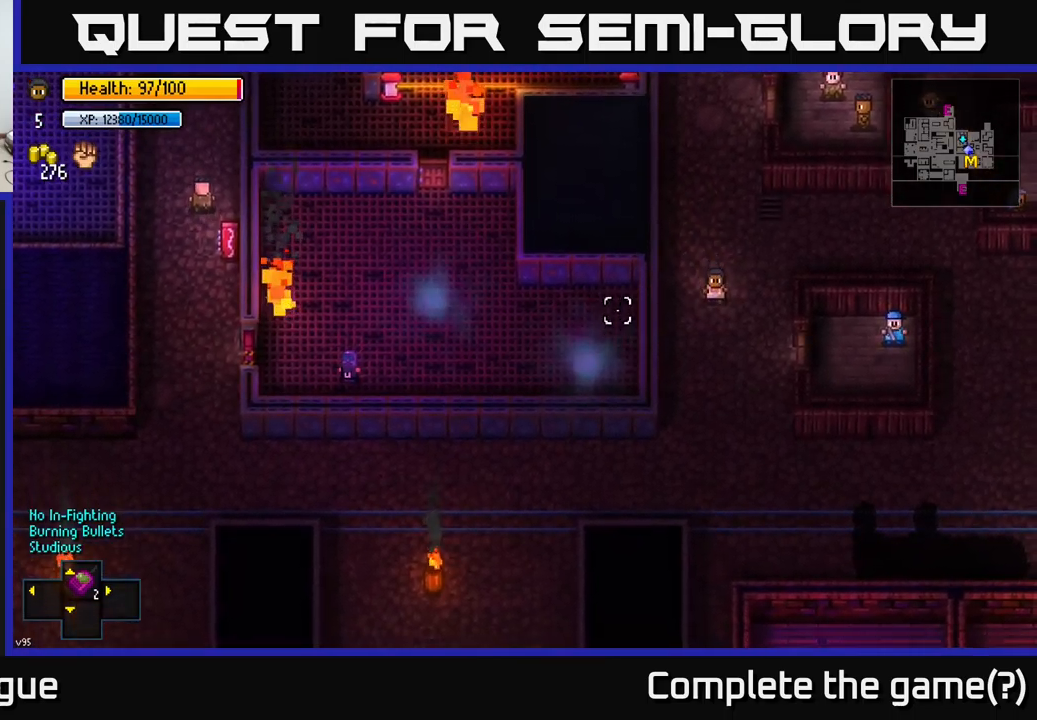
{"buttons": [], "left_stick": "down", "right_stick": "right", "events": [[50, "right_stick", "up-right"], [167, "right_stick", "right"], [283, "left_stick", "center"], [483, "left_stick", "down"]]}
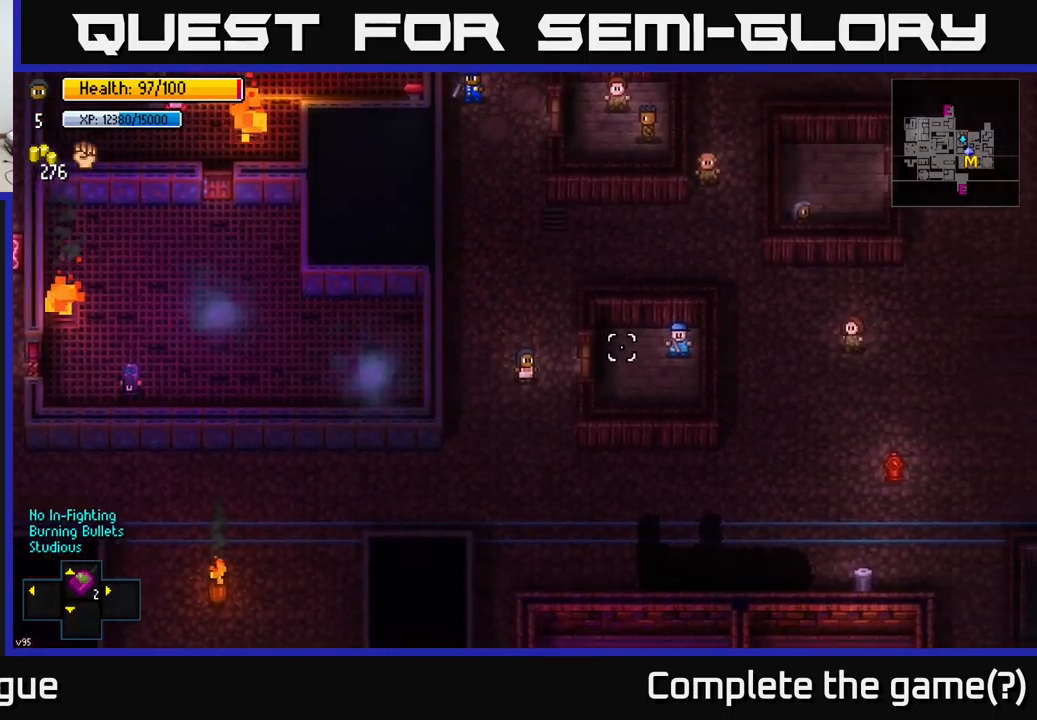
{"buttons": [], "left_stick": "down-left", "right_stick": "down", "events": [[217, "left_stick", "down-left"], [333, "right_stick", "down"]]}
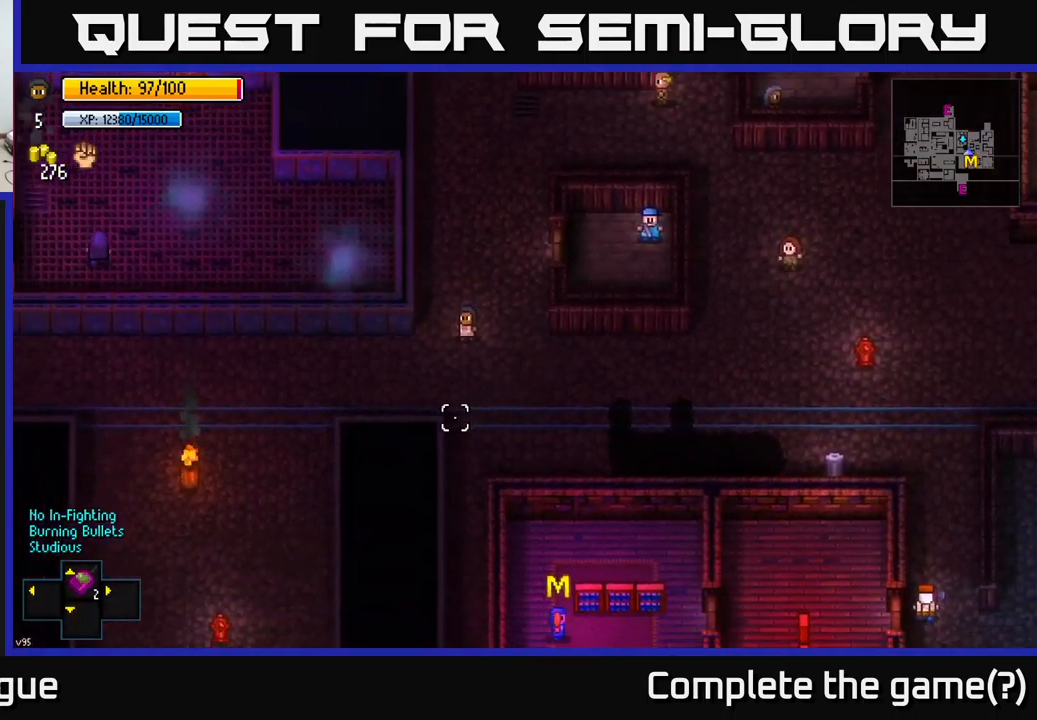
{"buttons": [], "left_stick": "right", "right_stick": "right", "events": [[183, "left_stick", "down-right"], [183, "right_stick", "right"], [300, "left_stick", "right"]]}
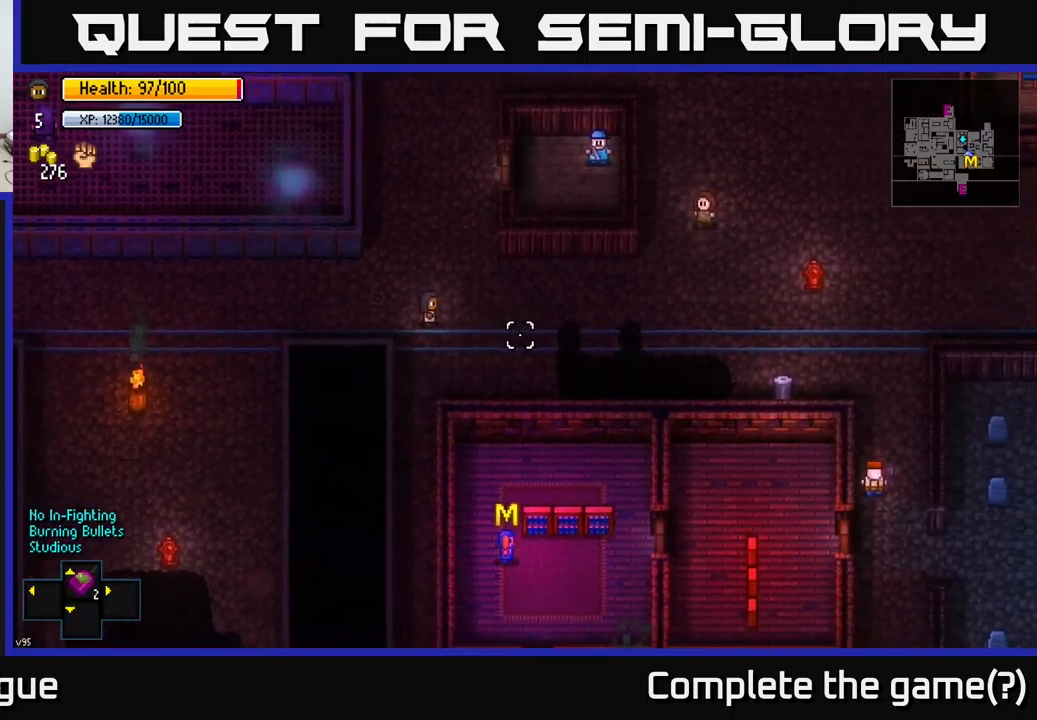
{"buttons": [], "left_stick": "right", "right_stick": "right", "events": []}
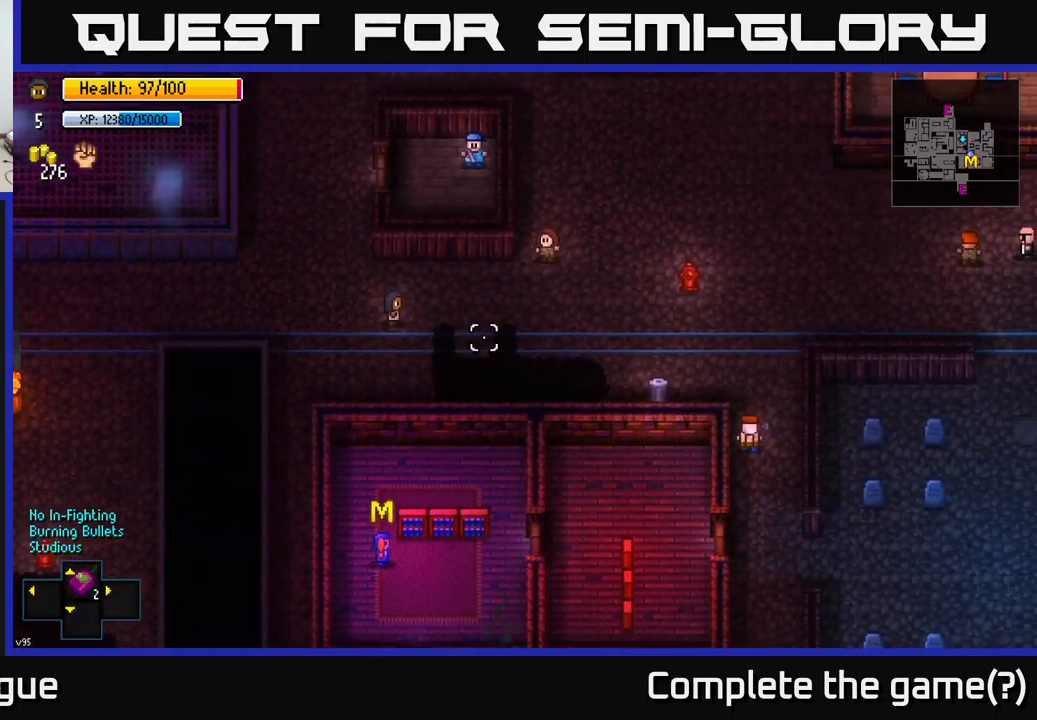
{"buttons": [], "left_stick": "right", "right_stick": "right", "events": []}
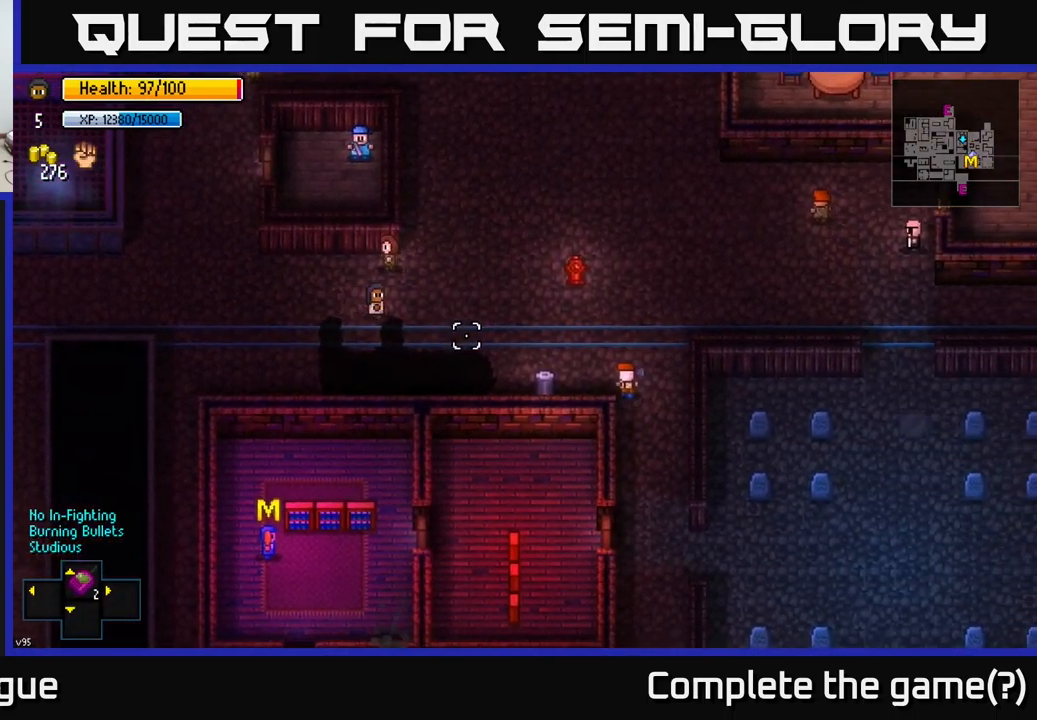
{"buttons": [], "left_stick": "down-right", "right_stick": "center", "events": [[117, "left_stick", "down-right"], [467, "right_stick", "center"]]}
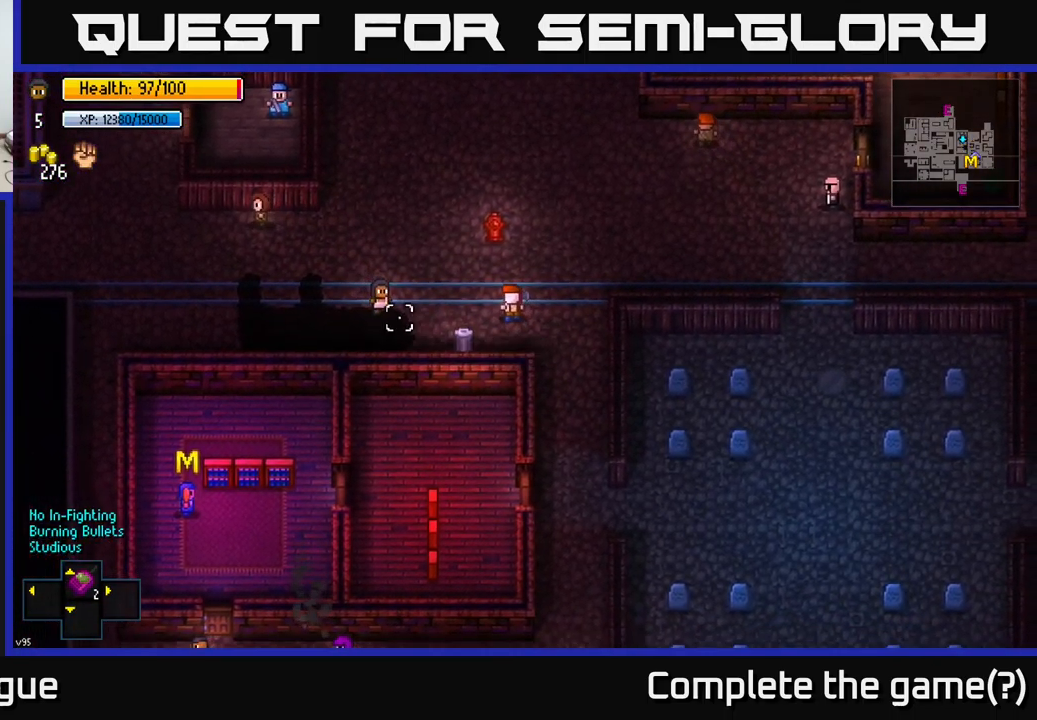
{"buttons": [], "left_stick": "center", "right_stick": "center", "events": [[367, "left_stick", "center"], [400, "A", "down"], [483, "A", "up"]]}